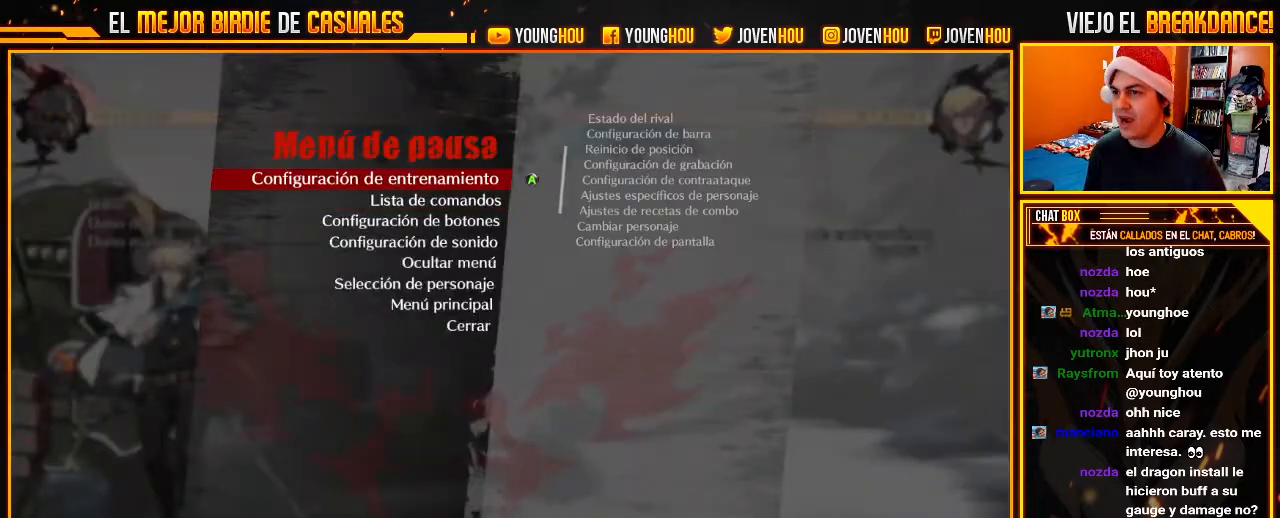
Gameplay with a controller (arcade stick); each line is a JSON object with the inputs held at the frame after it. "events" lists button and stick changes between this image and that frame as [ms after this image, input, new state], when the widget could be followed in between. Not read: L3 R3.
{"buttons": [], "left_stick": "center", "events": [[18, "left_stick", "center"], [125, "CROSS", "down"], [161, "CROSS", "up"]]}
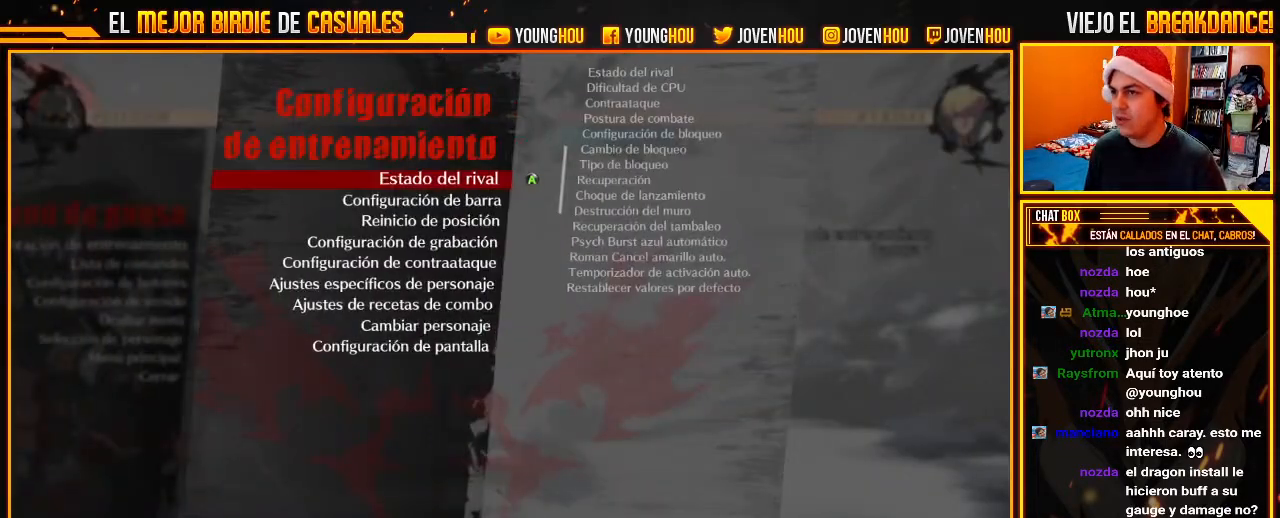
{"buttons": [], "left_stick": "center", "events": [[125, "CROSS", "down"], [214, "CROSS", "up"]]}
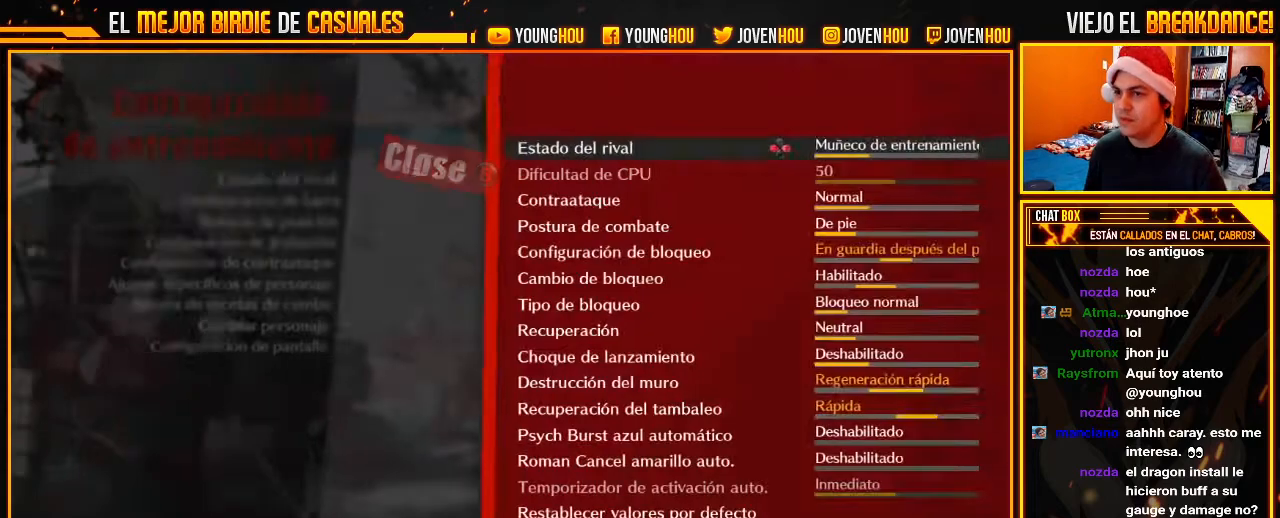
{"buttons": [], "left_stick": "down", "events": [[464, "left_stick", "down"]]}
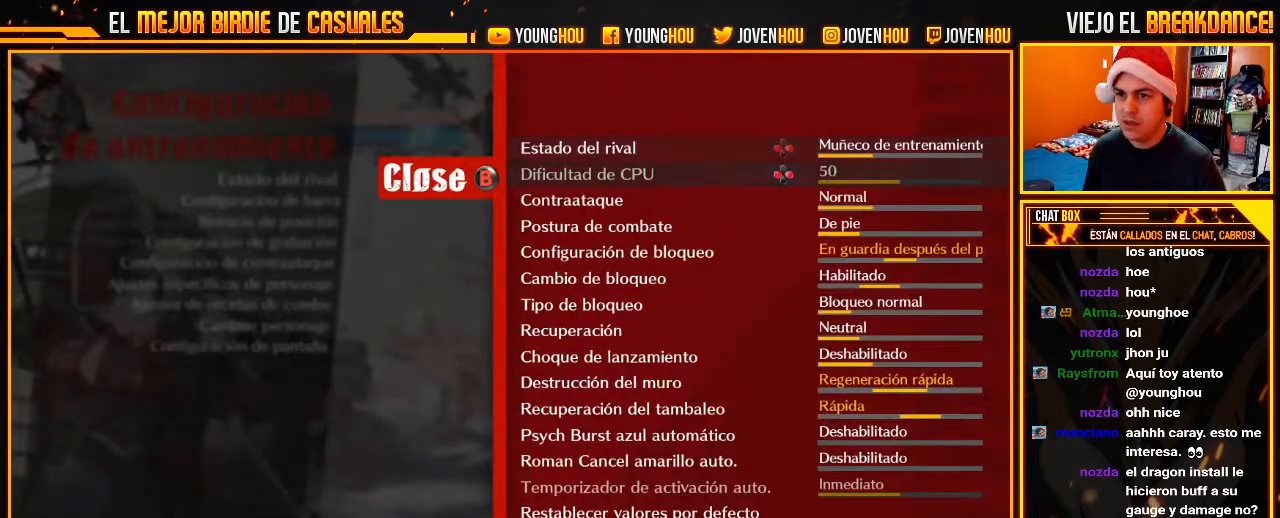
{"buttons": [], "left_stick": "center", "events": [[125, "left_stick", "center"], [375, "left_stick", "up"], [464, "left_stick", "center"]]}
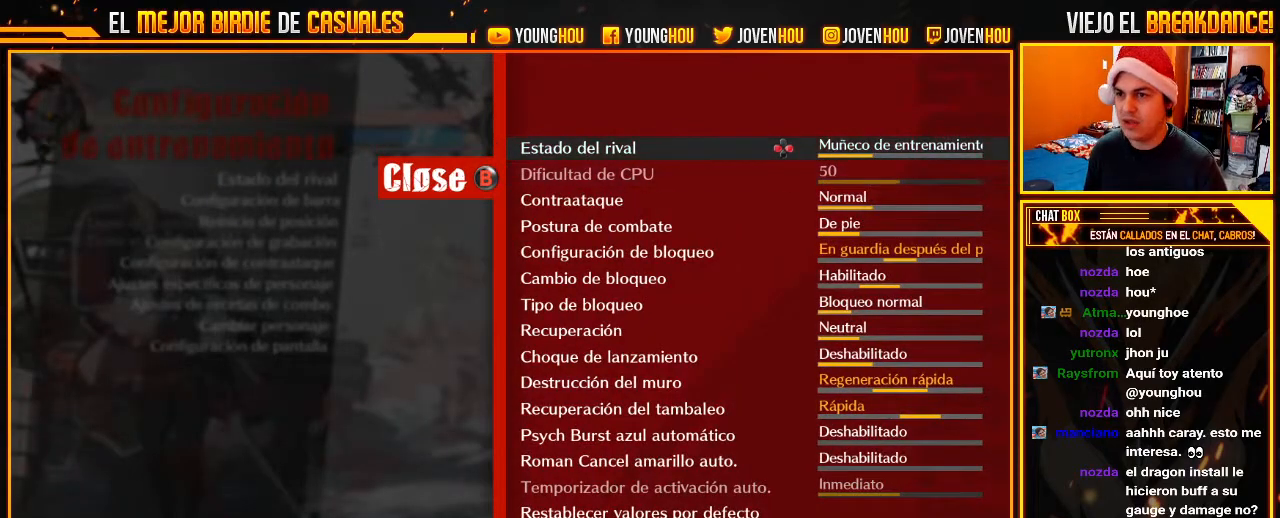
{"buttons": [], "left_stick": "center", "events": [[18, "CIRCLE", "down"], [71, "CIRCLE", "up"]]}
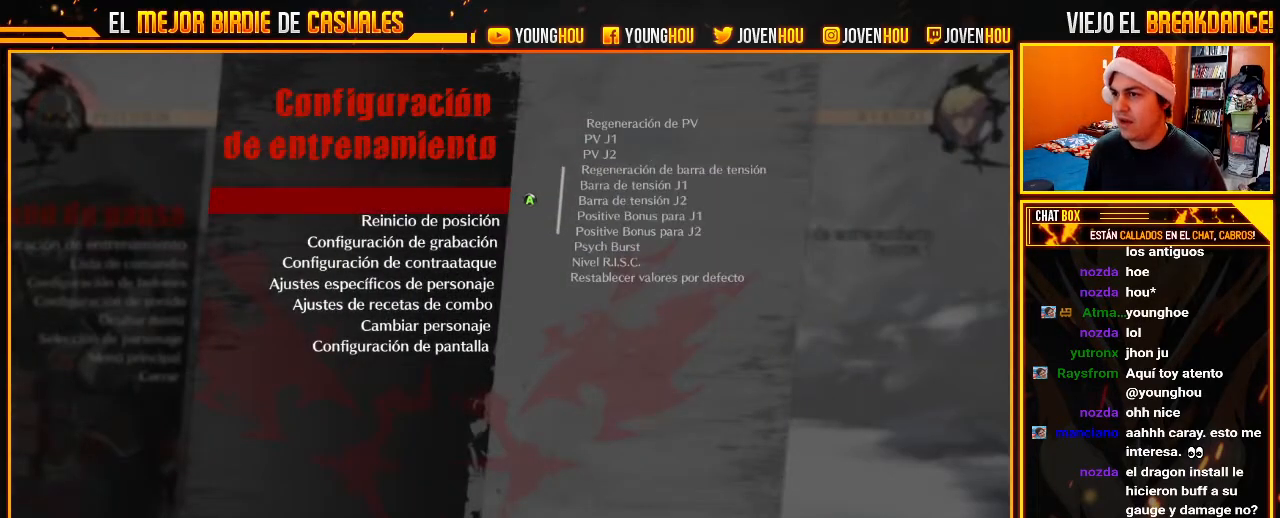
{"buttons": [], "left_stick": "center", "events": [[18, "left_stick", "down"], [161, "left_stick", "center"], [268, "CROSS", "down"], [375, "CROSS", "up"]]}
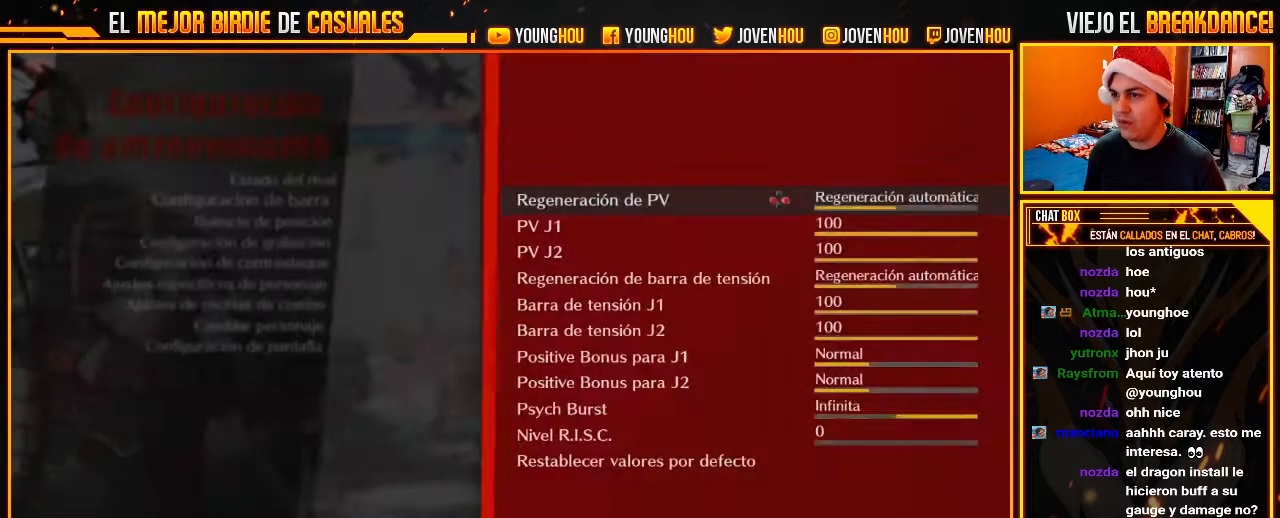
{"buttons": [], "left_stick": "down", "events": [[464, "left_stick", "down"]]}
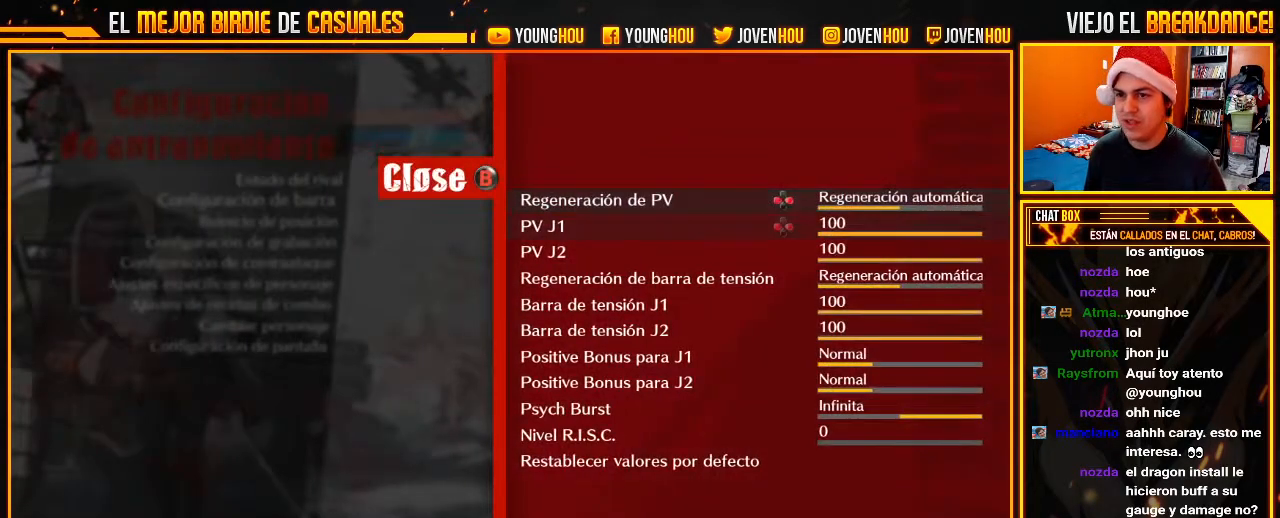
{"buttons": [], "left_stick": "center", "events": [[71, "left_stick", "center"], [161, "left_stick", "down"], [268, "left_stick", "center"]]}
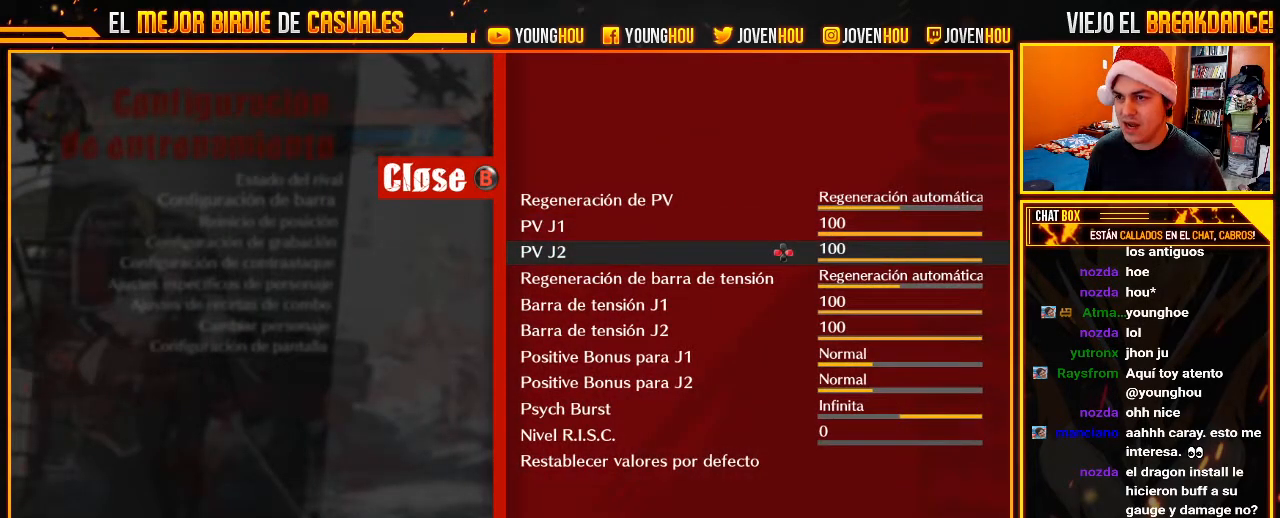
{"buttons": [], "left_stick": "center", "events": [[18, "left_stick", "down"], [161, "left_stick", "center"], [214, "left_stick", "down"], [321, "left_stick", "center"]]}
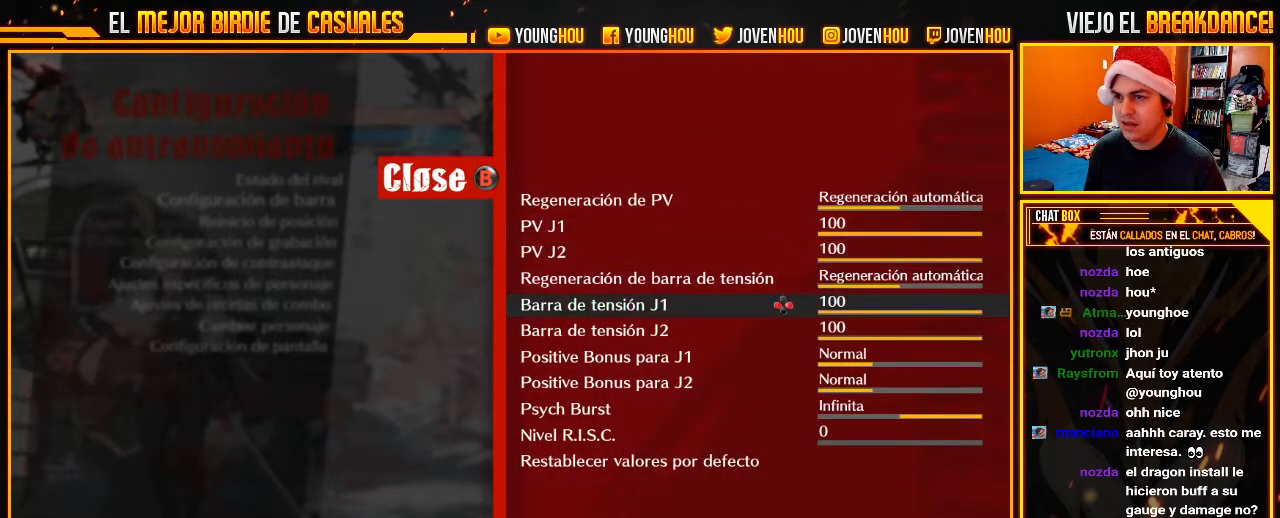
{"buttons": [], "left_stick": "center", "events": [[161, "left_stick", "down"], [321, "left_stick", "center"], [375, "left_stick", "down"], [500, "left_stick", "center"]]}
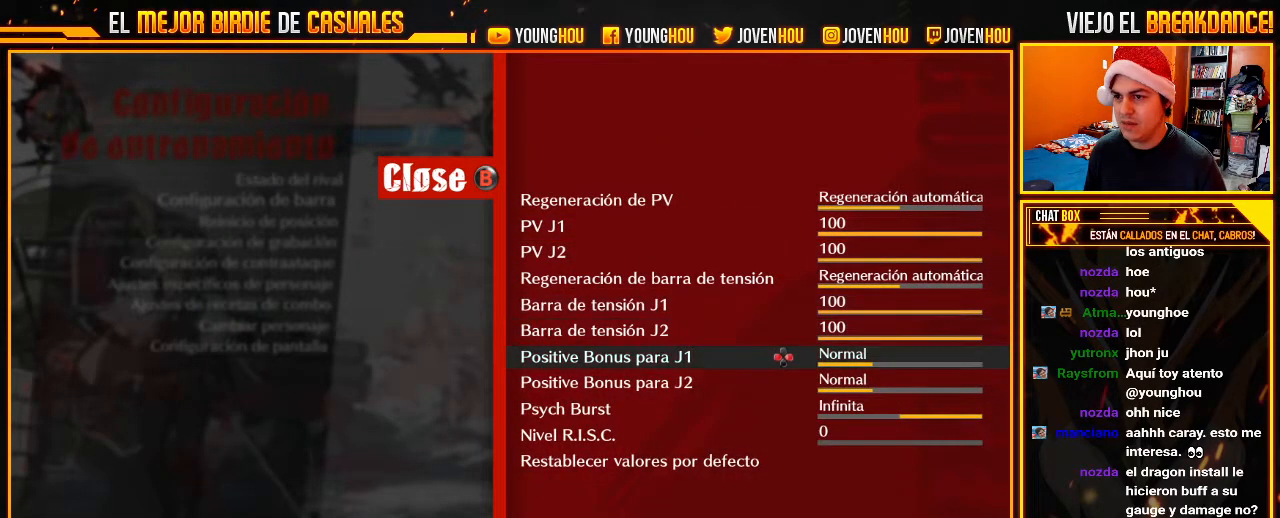
{"buttons": [], "left_stick": "up", "events": [[161, "left_stick", "up"]]}
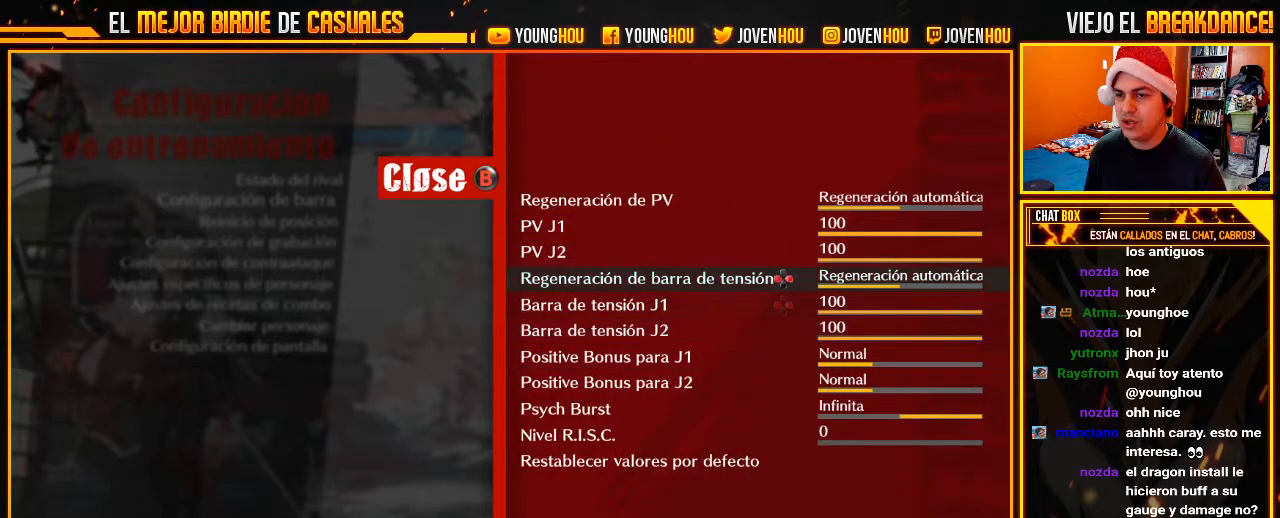
{"buttons": [], "left_stick": "down", "events": [[161, "left_stick", "center"], [429, "left_stick", "down"]]}
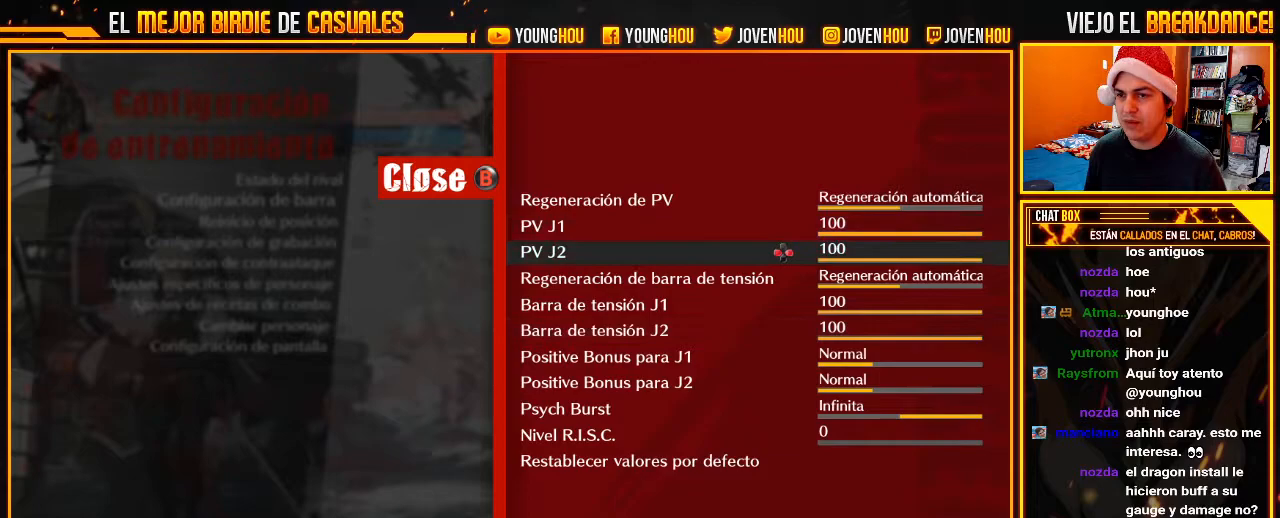
{"buttons": [], "left_stick": "center", "events": [[71, "left_stick", "center"], [232, "left_stick", "right"], [393, "left_stick", "center"]]}
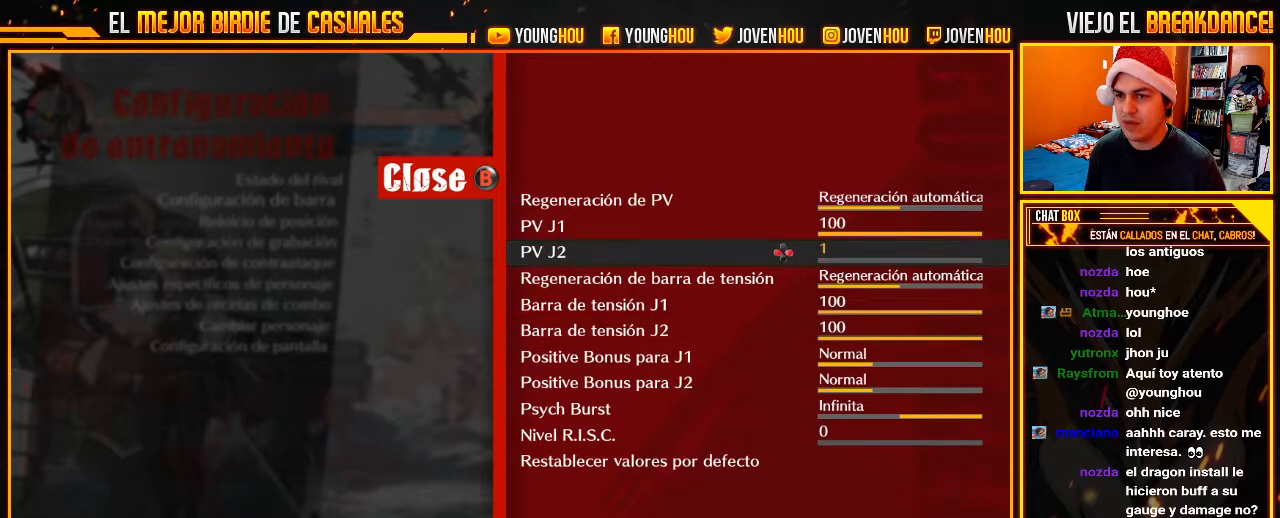
{"buttons": [], "left_stick": "center", "events": [[196, "left_stick", "right"], [268, "left_stick", "center"], [393, "left_stick", "right"], [464, "left_stick", "center"]]}
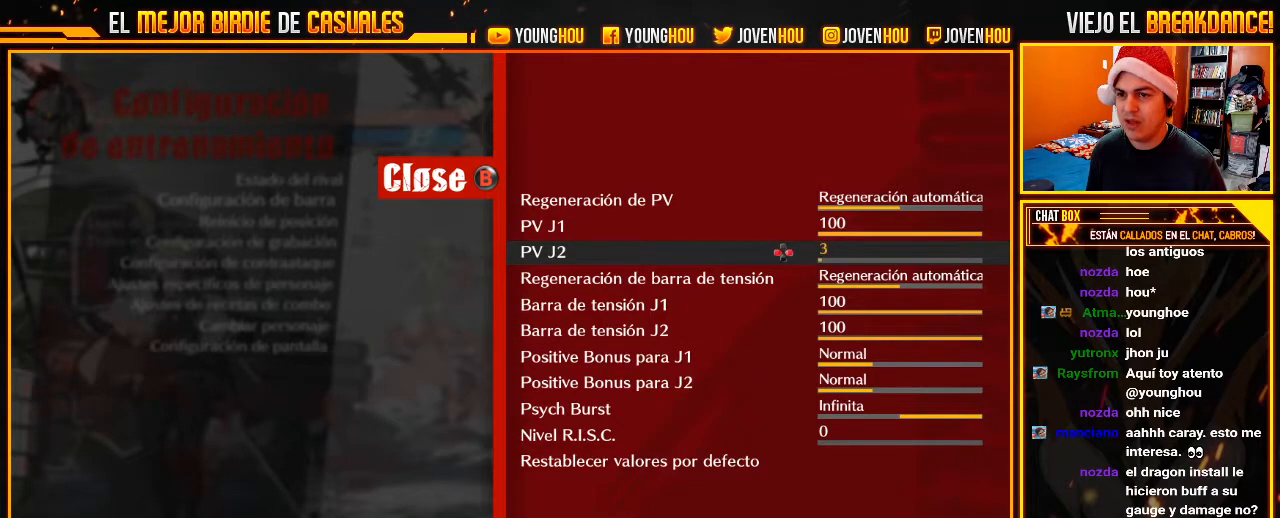
{"buttons": [], "left_stick": "center", "events": [[54, "left_stick", "right"], [161, "left_stick", "center"], [429, "CIRCLE", "down"], [482, "CIRCLE", "up"]]}
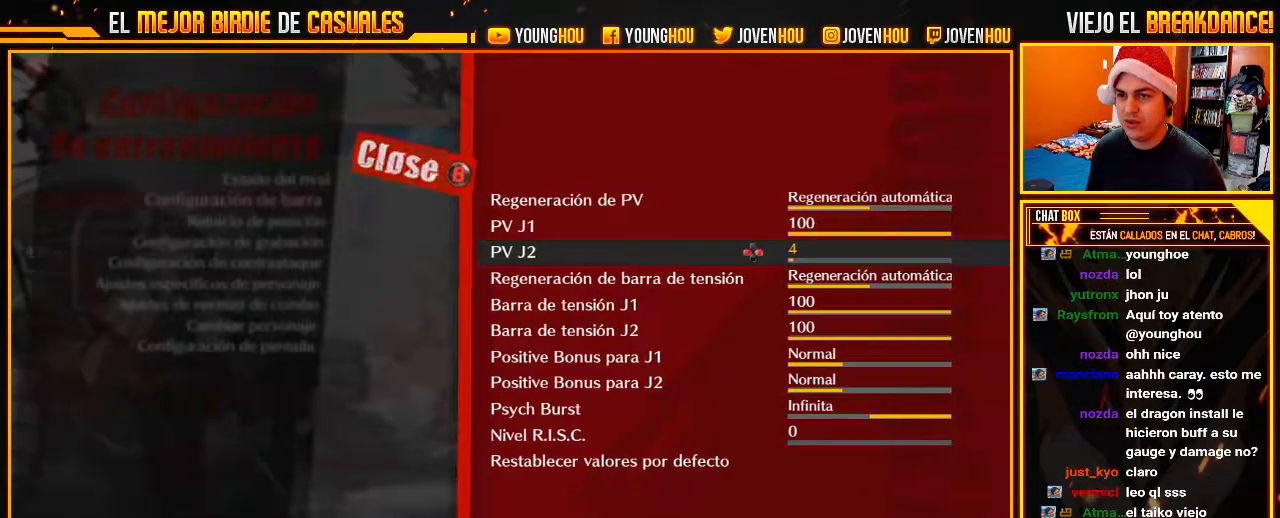
{"buttons": [], "left_stick": "center", "events": [[268, "CIRCLE", "down"], [321, "CIRCLE", "up"]]}
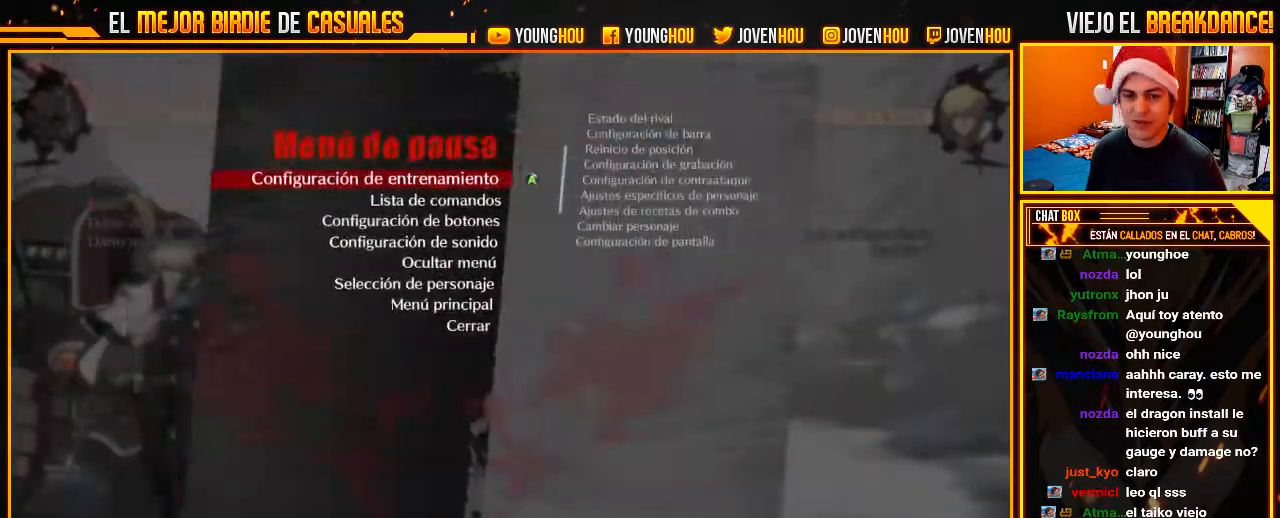
{"buttons": [], "left_stick": "center", "events": [[54, "CIRCLE", "down"], [107, "CIRCLE", "up"]]}
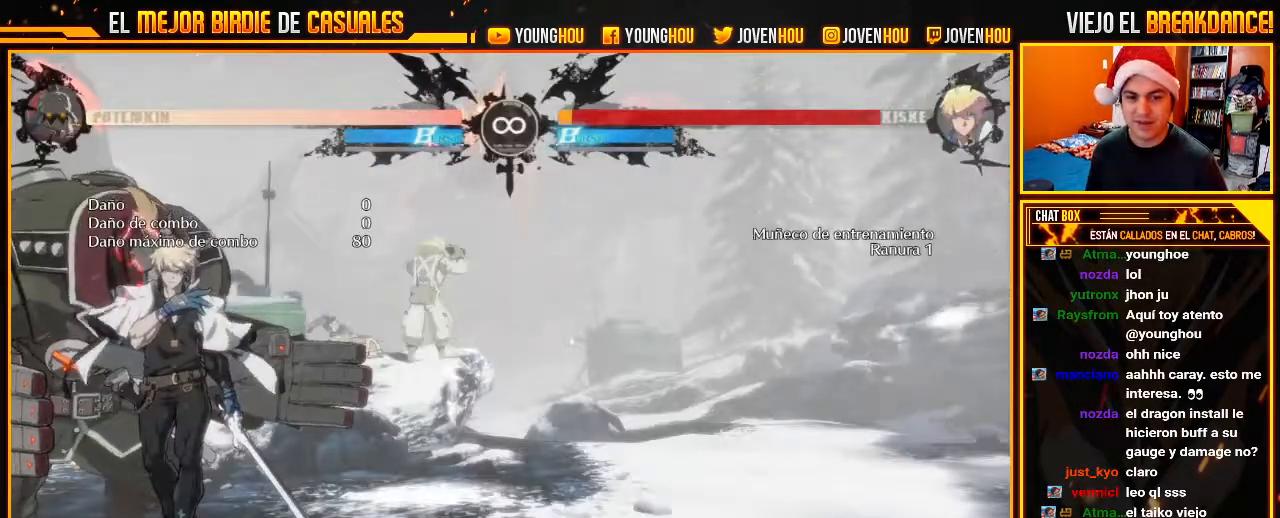
{"buttons": [], "left_stick": "center", "events": []}
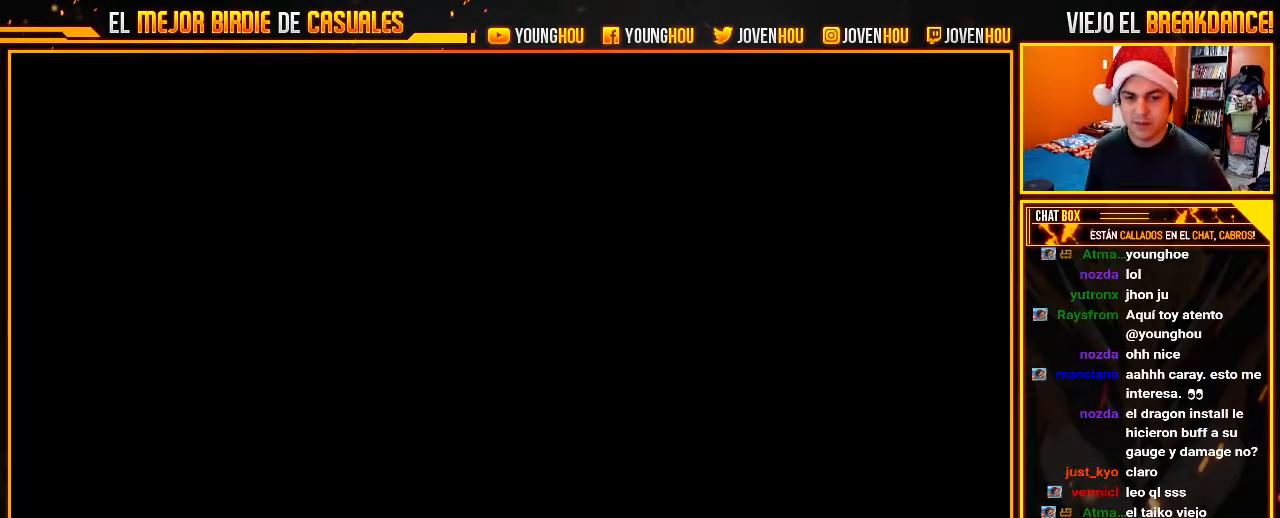
{"buttons": ["L2"], "left_stick": "center", "events": [[304, "L2", "down"], [429, "L2", "up"], [464, "L2", "down"]]}
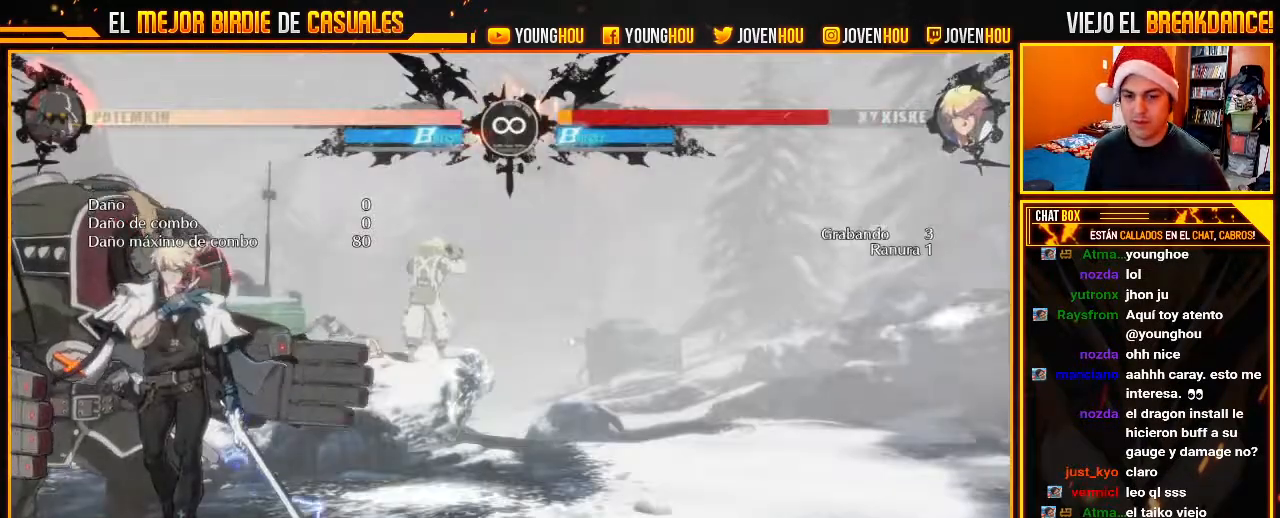
{"buttons": [], "left_stick": "right", "events": [[54, "left_stick", "left"], [71, "L2", "up"], [143, "left_stick", "down"], [232, "left_stick", "right"], [286, "left_stick", "center"], [339, "left_stick", "down"], [429, "left_stick", "right"], [446, "TRIANGLE", "down"], [500, "TRIANGLE", "up"]]}